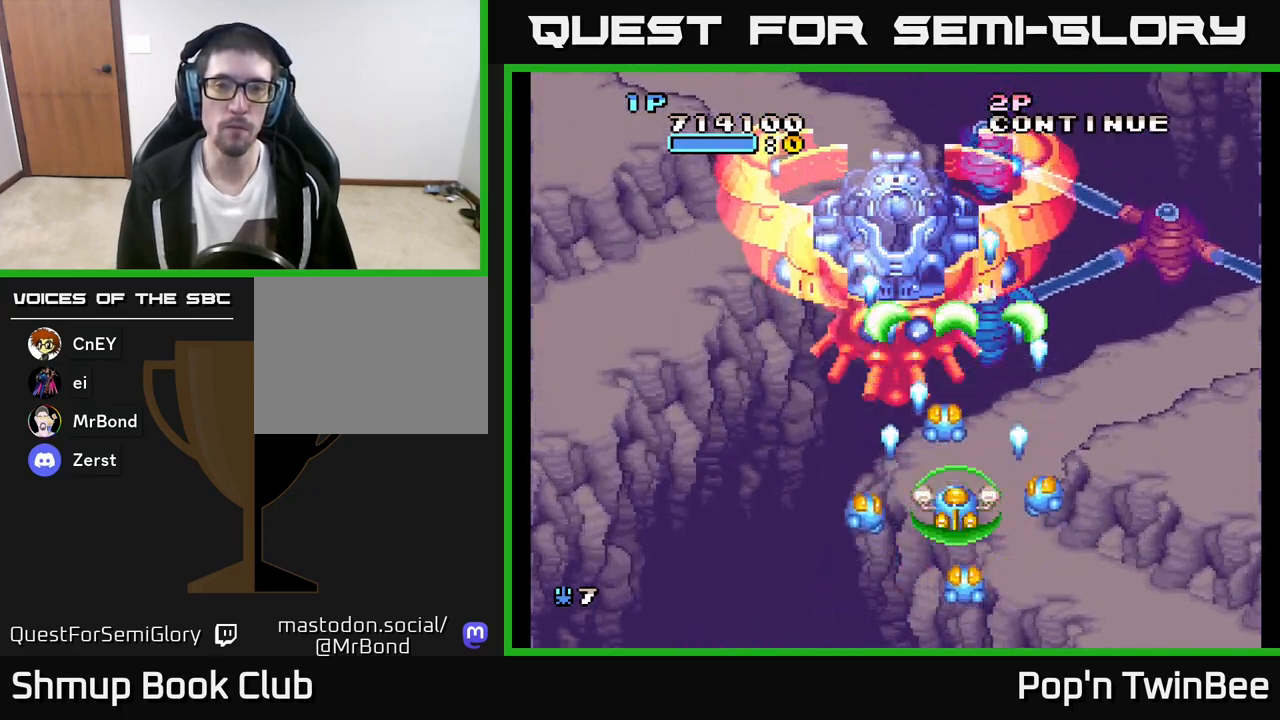
Gameplay with a controller (Xbox layout); each line is a JSON object with the inputs held at the frame after it. "events" lists button and stick changes between this image and that frame as [ms after this image, input, new state], when the widget could be followed in between.
{"buttons": [], "left_stick": "center", "right_stick": "center", "events": [[200, "A", "up"]]}
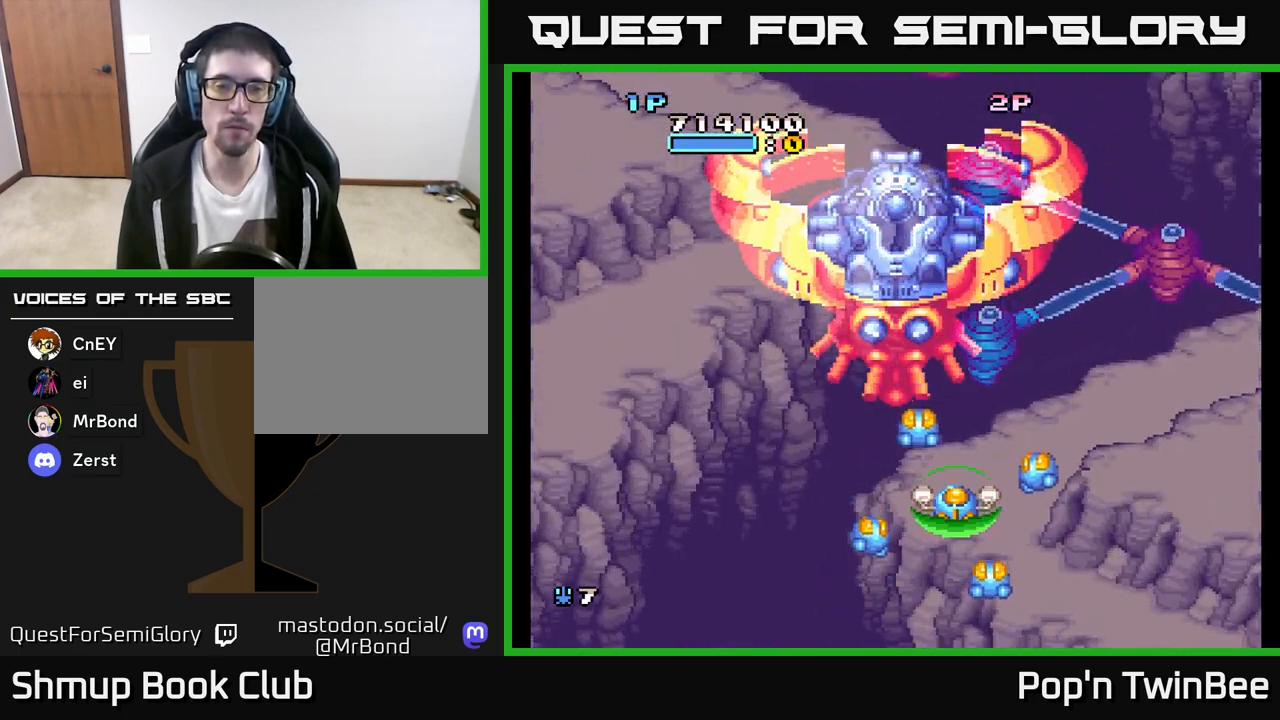
{"buttons": [], "left_stick": "center", "right_stick": "center", "events": []}
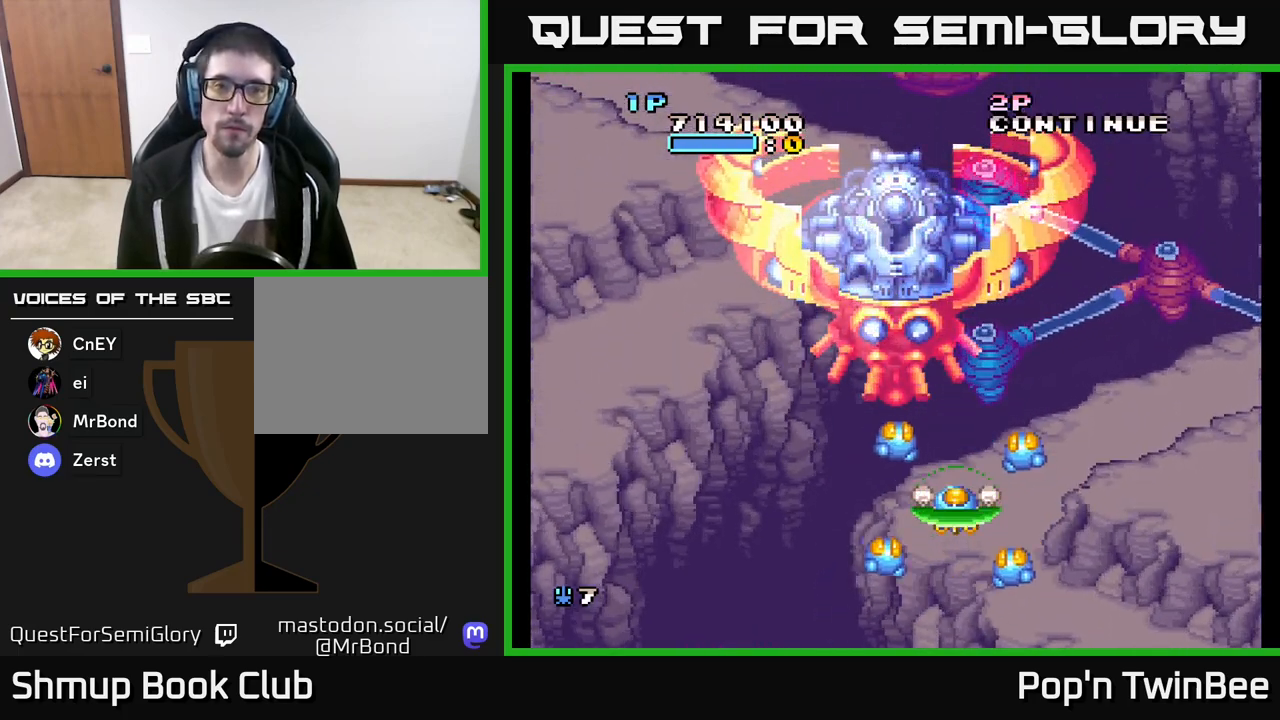
{"buttons": [], "left_stick": "center", "right_stick": "center", "events": []}
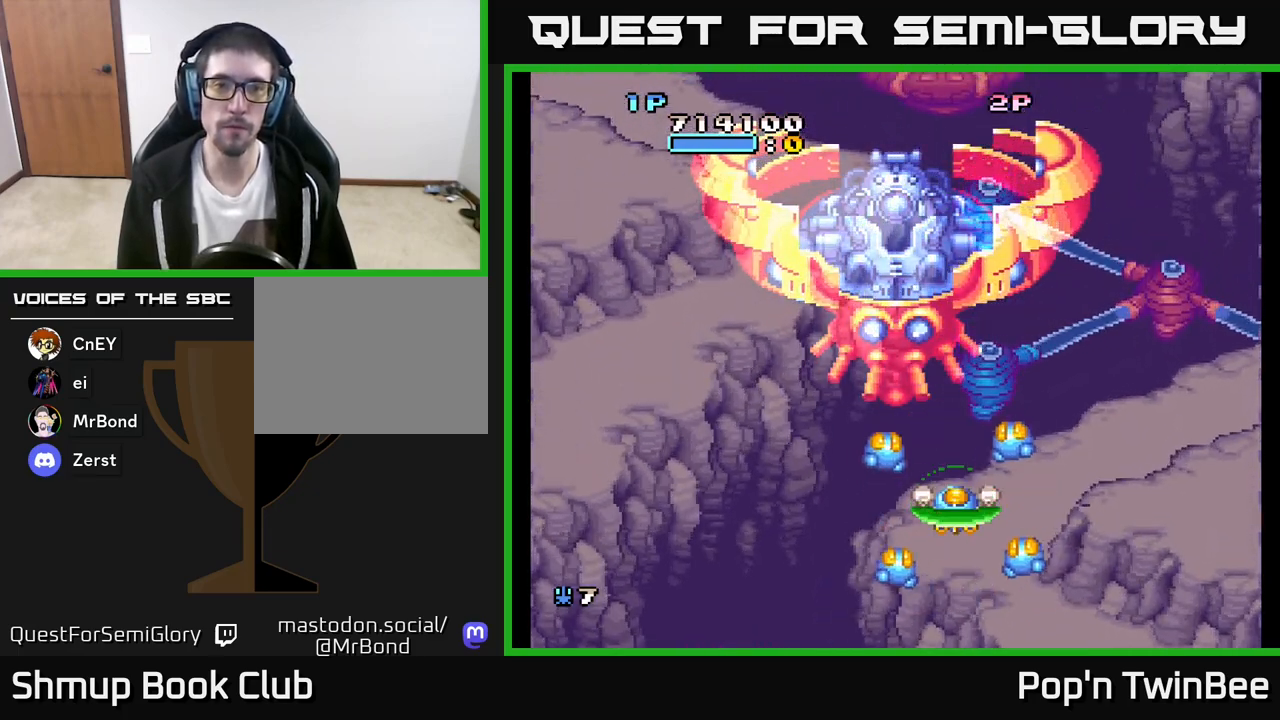
{"buttons": [], "left_stick": "center", "right_stick": "center", "events": []}
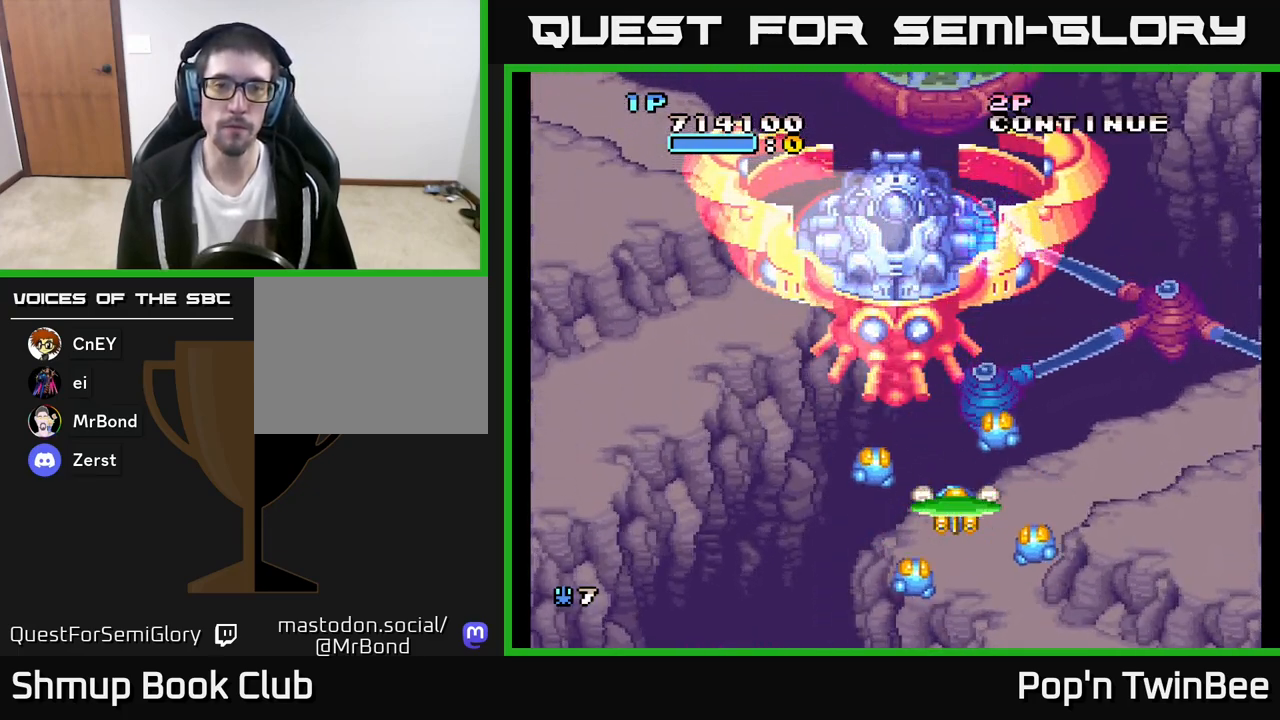
{"buttons": [], "left_stick": "center", "right_stick": "center", "events": []}
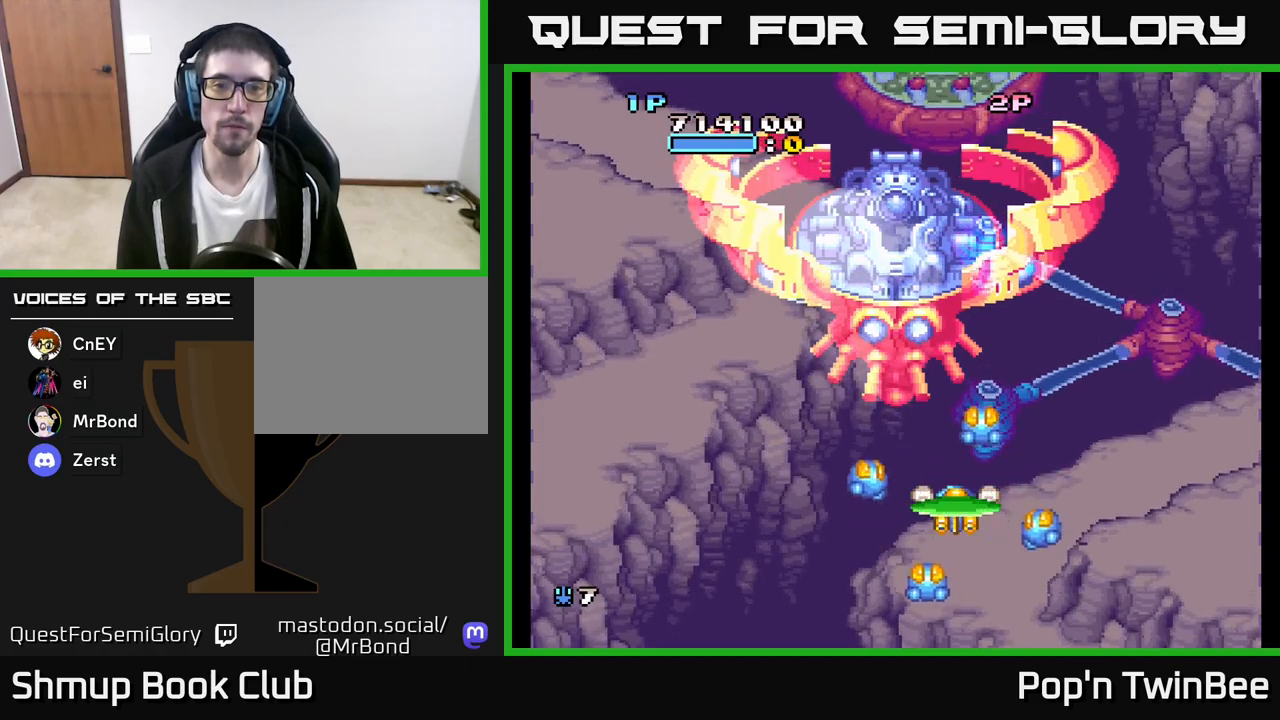
{"buttons": [], "left_stick": "center", "right_stick": "center", "events": []}
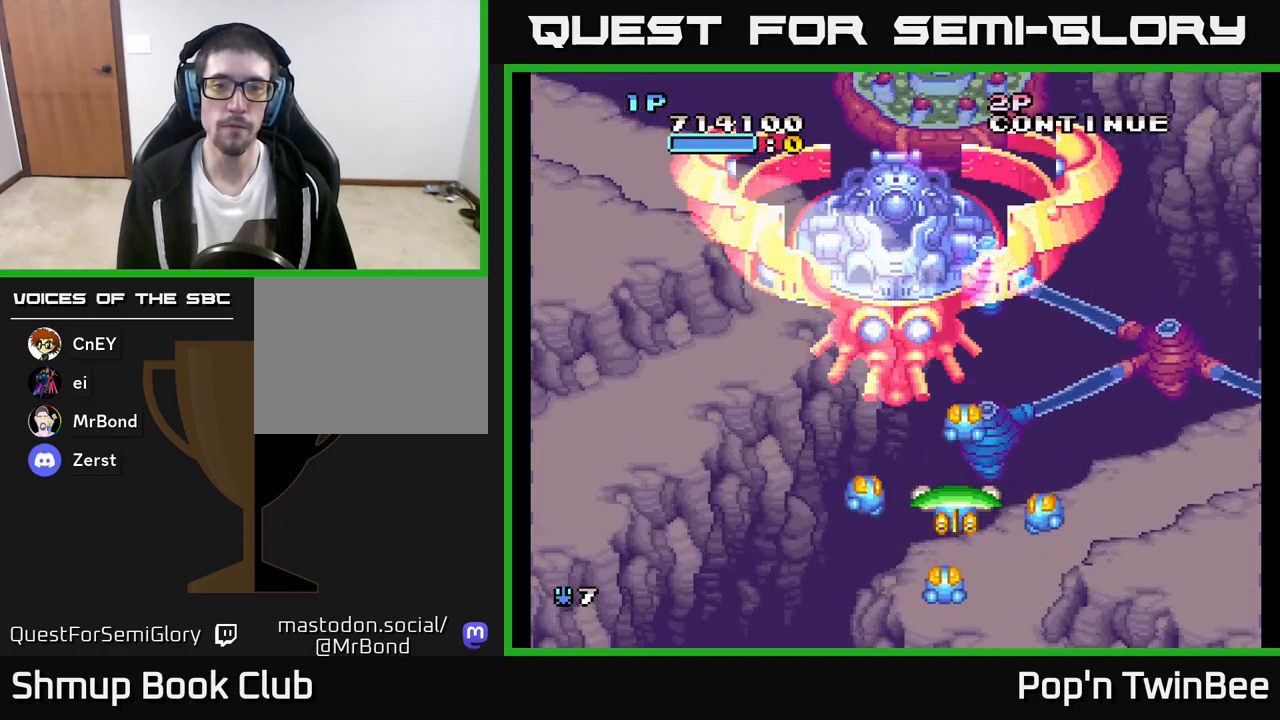
{"buttons": ["A", "DPAD_DOWN"], "left_stick": "center", "right_stick": "center", "events": [[200, "A", "down"], [483, "DPAD_DOWN", "down"]]}
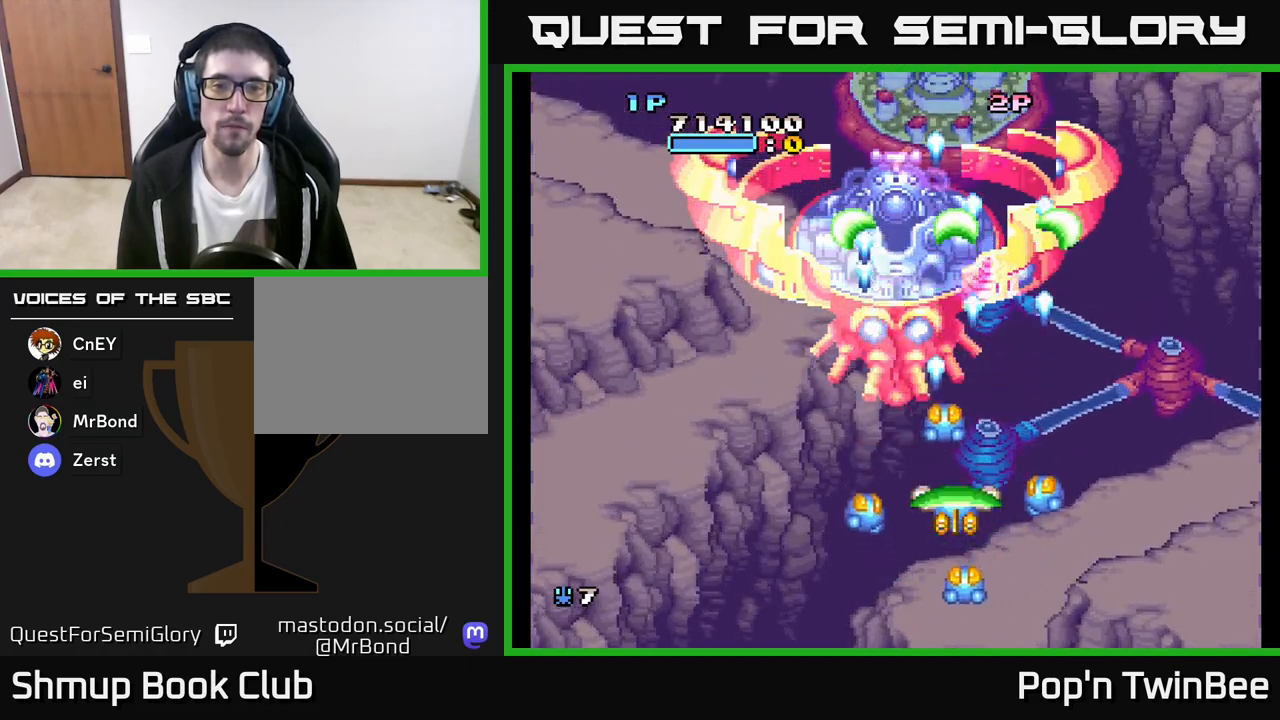
{"buttons": ["A"], "left_stick": "center", "right_stick": "center", "events": [[100, "DPAD_DOWN", "up"]]}
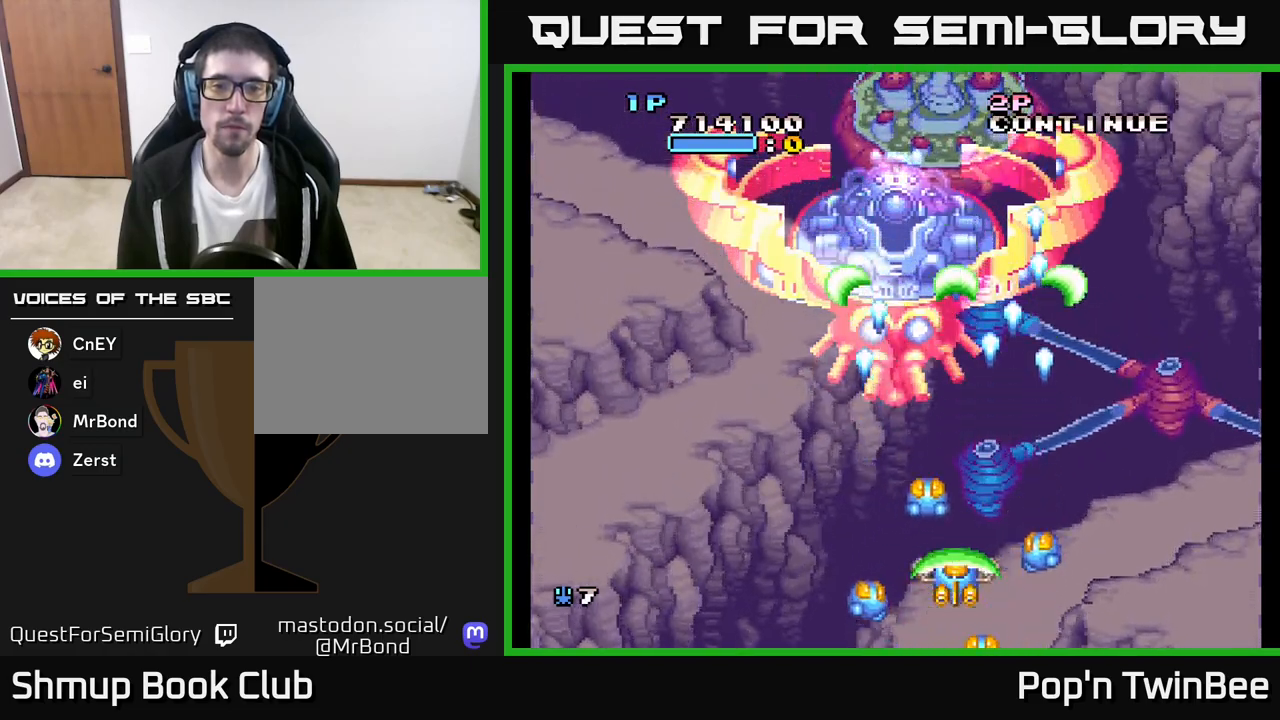
{"buttons": ["A"], "left_stick": "center", "right_stick": "center", "events": [[367, "DPAD_RIGHT", "down"], [400, "DPAD_RIGHT", "up"]]}
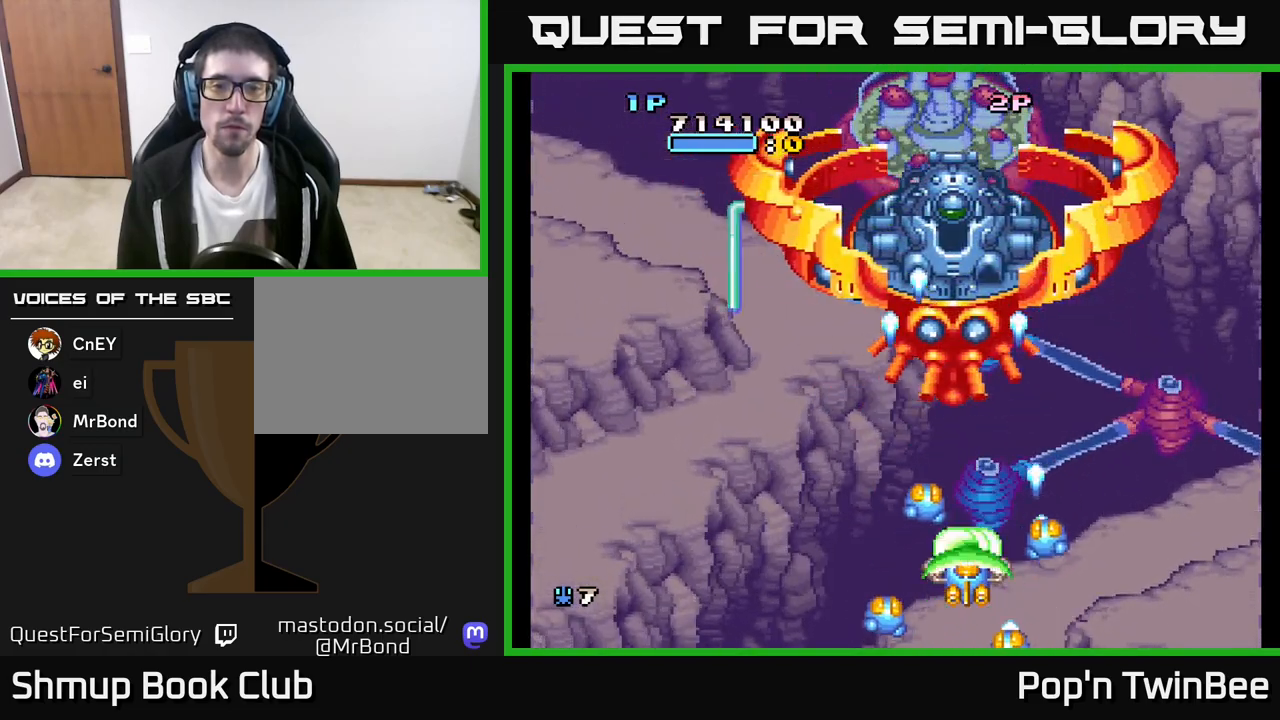
{"buttons": ["A"], "left_stick": "center", "right_stick": "center", "events": [[200, "DPAD_RIGHT", "down"], [317, "DPAD_RIGHT", "up"]]}
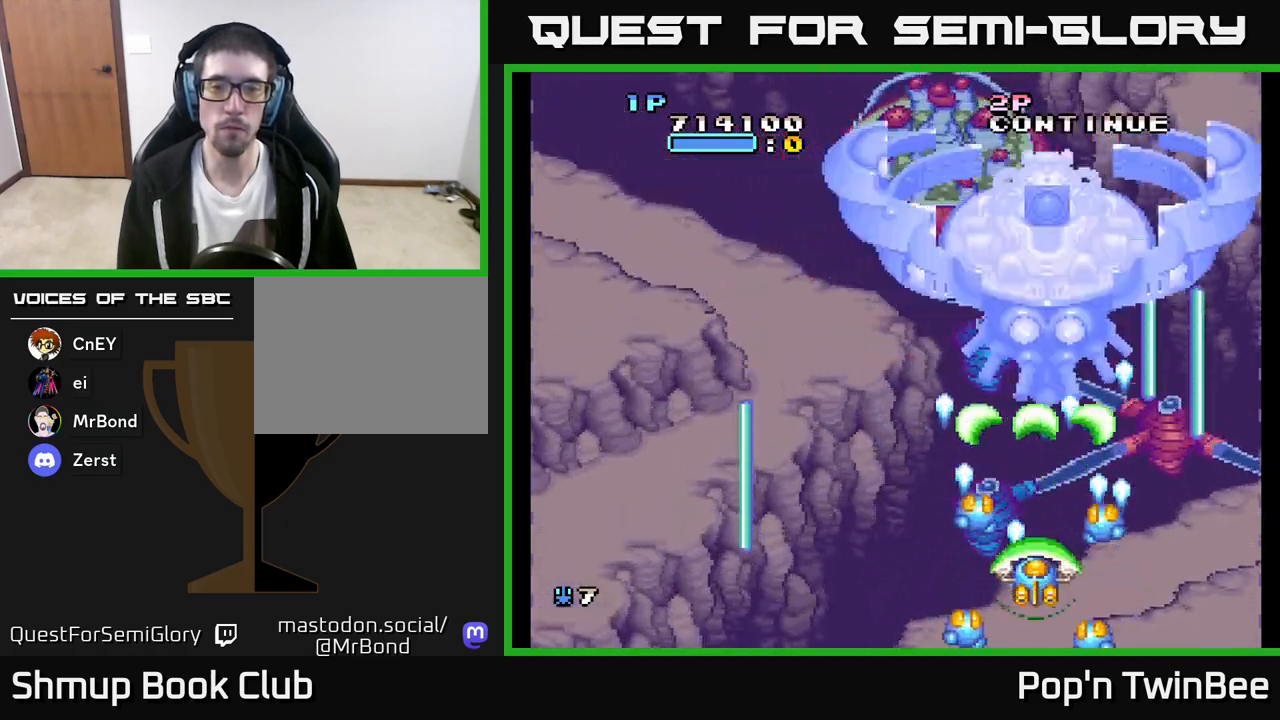
{"buttons": ["A"], "left_stick": "center", "right_stick": "center", "events": [[33, "DPAD_DOWN", "down"], [133, "DPAD_DOWN", "up"], [267, "DPAD_LEFT", "down"], [383, "DPAD_LEFT", "up"]]}
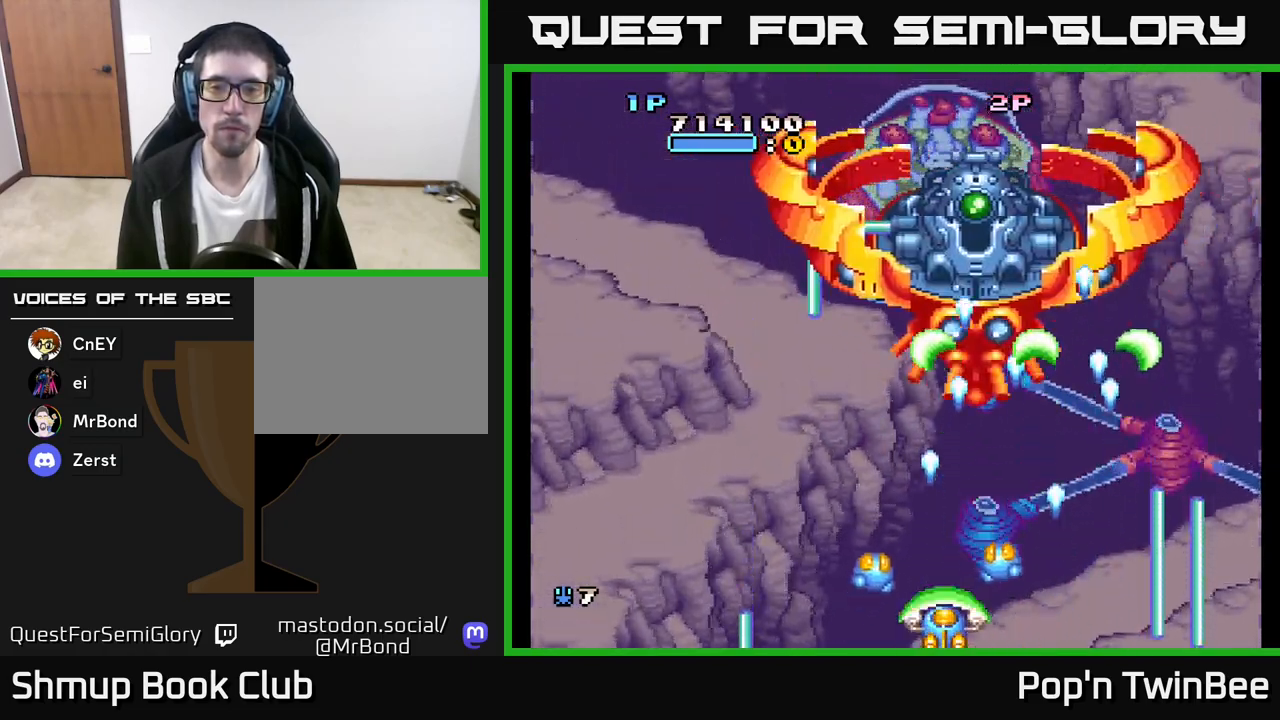
{"buttons": ["A", "DPAD_DOWN", "DPAD_RIGHT"], "left_stick": "center", "right_stick": "center", "events": [[100, "DPAD_LEFT", "down"], [167, "DPAD_UP", "down"], [283, "DPAD_UP", "up"], [350, "DPAD_DOWN", "down"], [367, "DPAD_LEFT", "up"], [383, "DPAD_RIGHT", "down"]]}
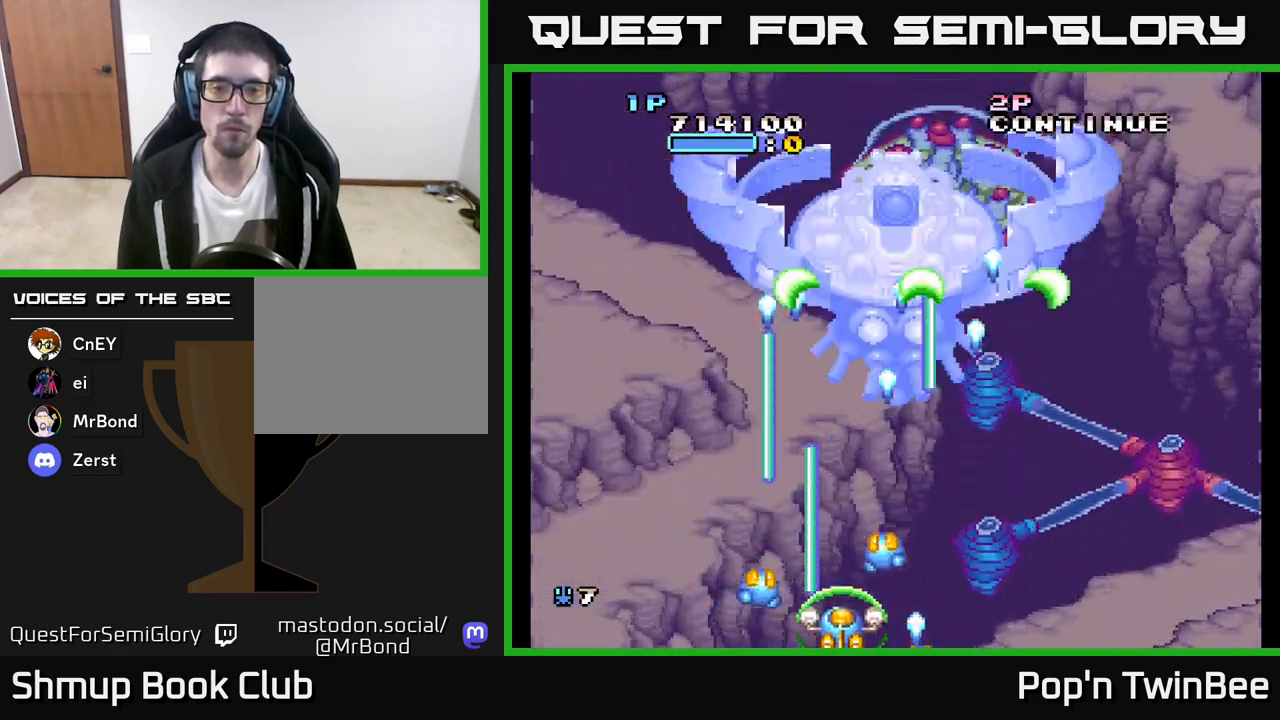
{"buttons": ["A", "DPAD_UP"], "left_stick": "center", "right_stick": "center", "events": [[50, "DPAD_DOWN", "up"], [50, "DPAD_RIGHT", "up"], [450, "DPAD_UP", "down"]]}
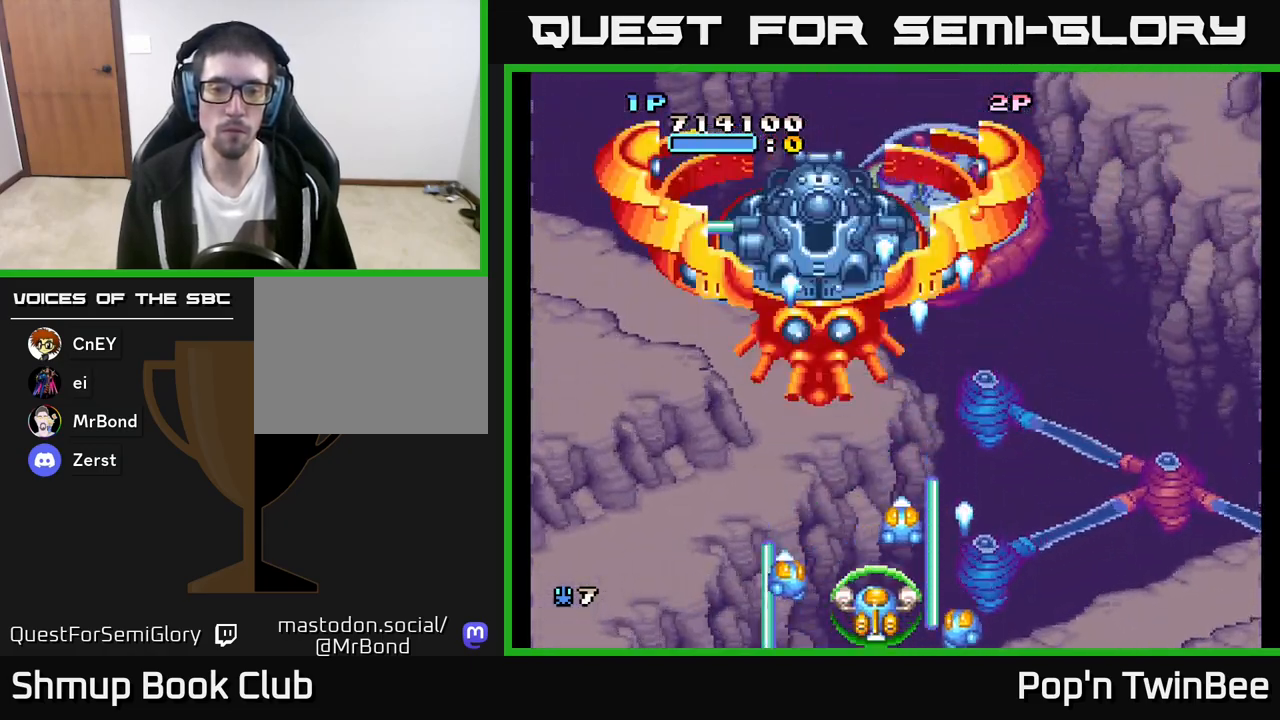
{"buttons": ["A", "DPAD_DOWN", "DPAD_RIGHT"], "left_stick": "center", "right_stick": "center", "events": [[50, "DPAD_LEFT", "down"], [117, "DPAD_UP", "up"], [133, "DPAD_LEFT", "up"], [467, "DPAD_DOWN", "down"], [500, "DPAD_RIGHT", "down"]]}
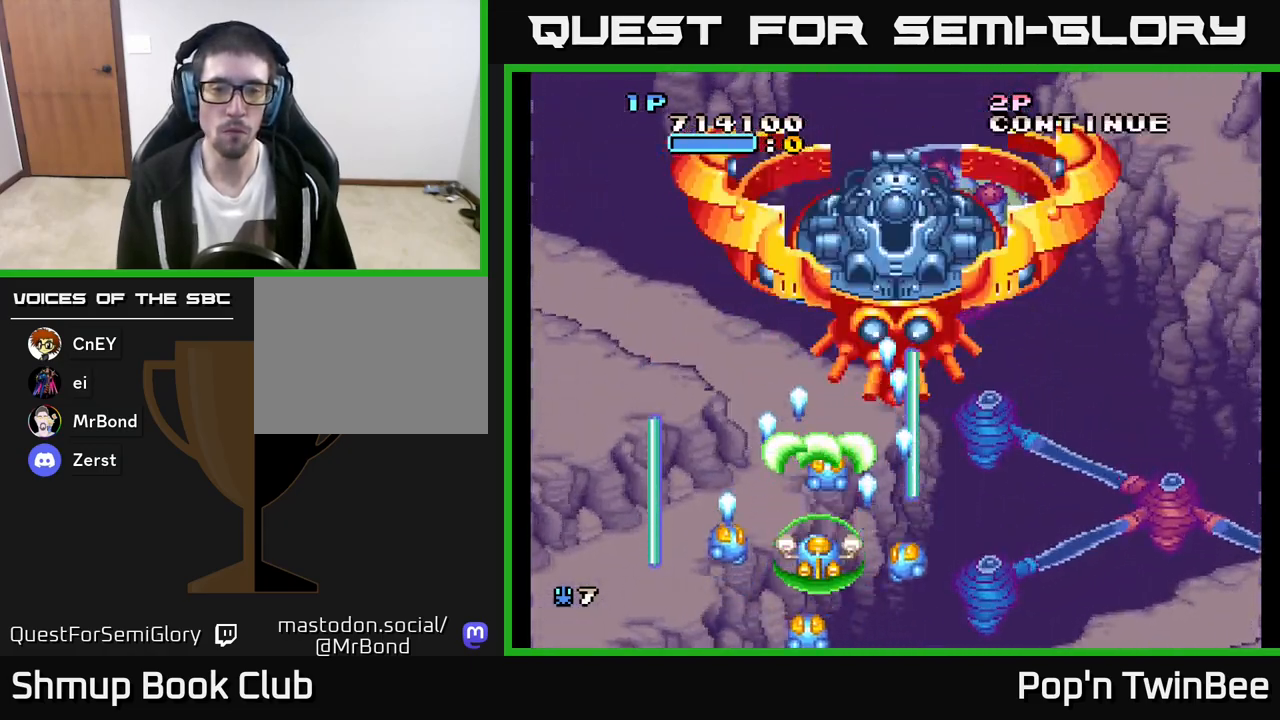
{"buttons": ["A"], "left_stick": "center", "right_stick": "center", "events": [[67, "DPAD_DOWN", "up"], [133, "DPAD_DOWN", "down"], [133, "DPAD_RIGHT", "up"], [167, "DPAD_LEFT", "down"], [233, "DPAD_DOWN", "up"], [367, "DPAD_LEFT", "up"]]}
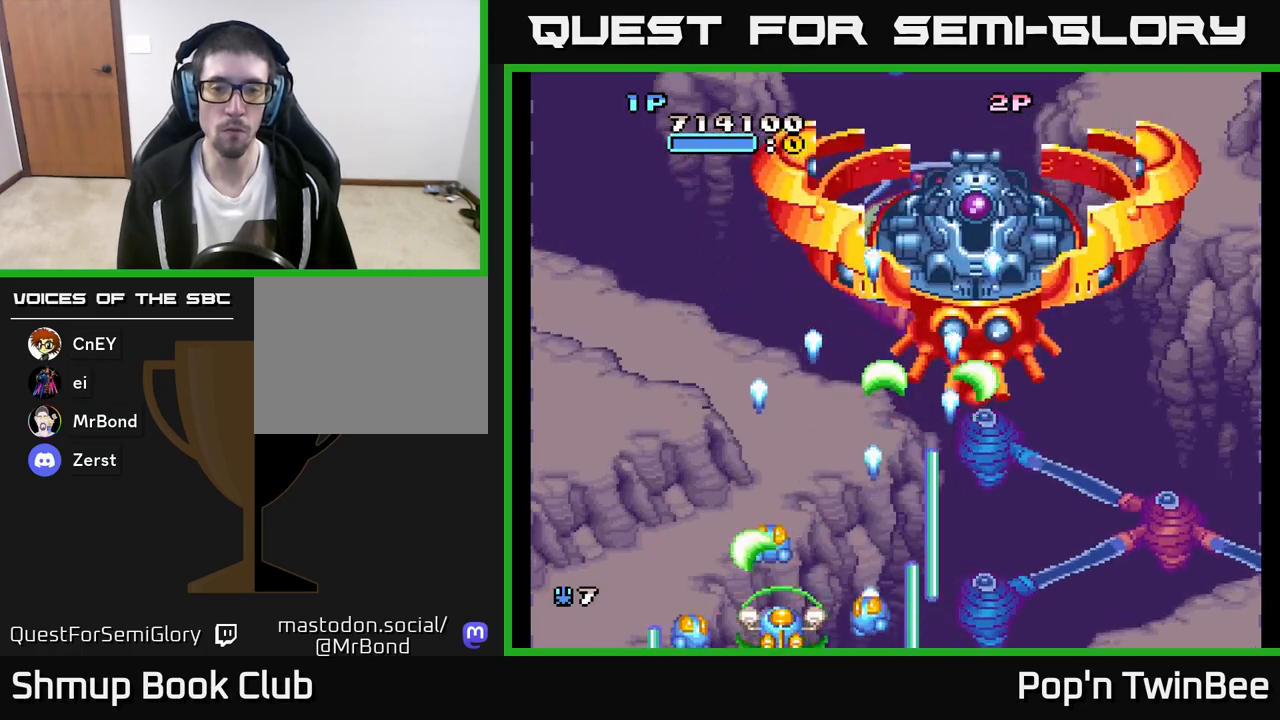
{"buttons": ["A"], "left_stick": "center", "right_stick": "center", "events": [[133, "DPAD_UP", "down"], [183, "DPAD_RIGHT", "down"], [267, "DPAD_UP", "up"], [283, "DPAD_RIGHT", "up"]]}
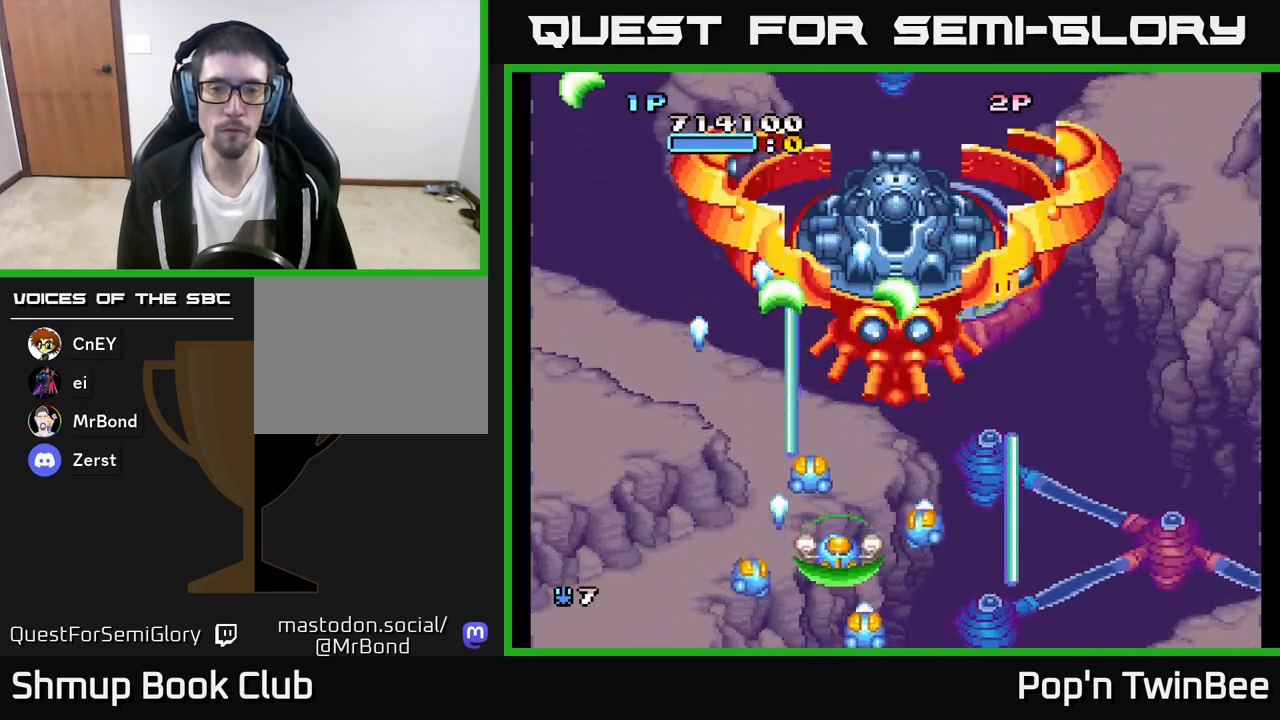
{"buttons": ["A"], "left_stick": "center", "right_stick": "center", "events": [[167, "DPAD_DOWN", "down"], [217, "DPAD_RIGHT", "down"], [283, "DPAD_DOWN", "up"], [350, "DPAD_RIGHT", "up"]]}
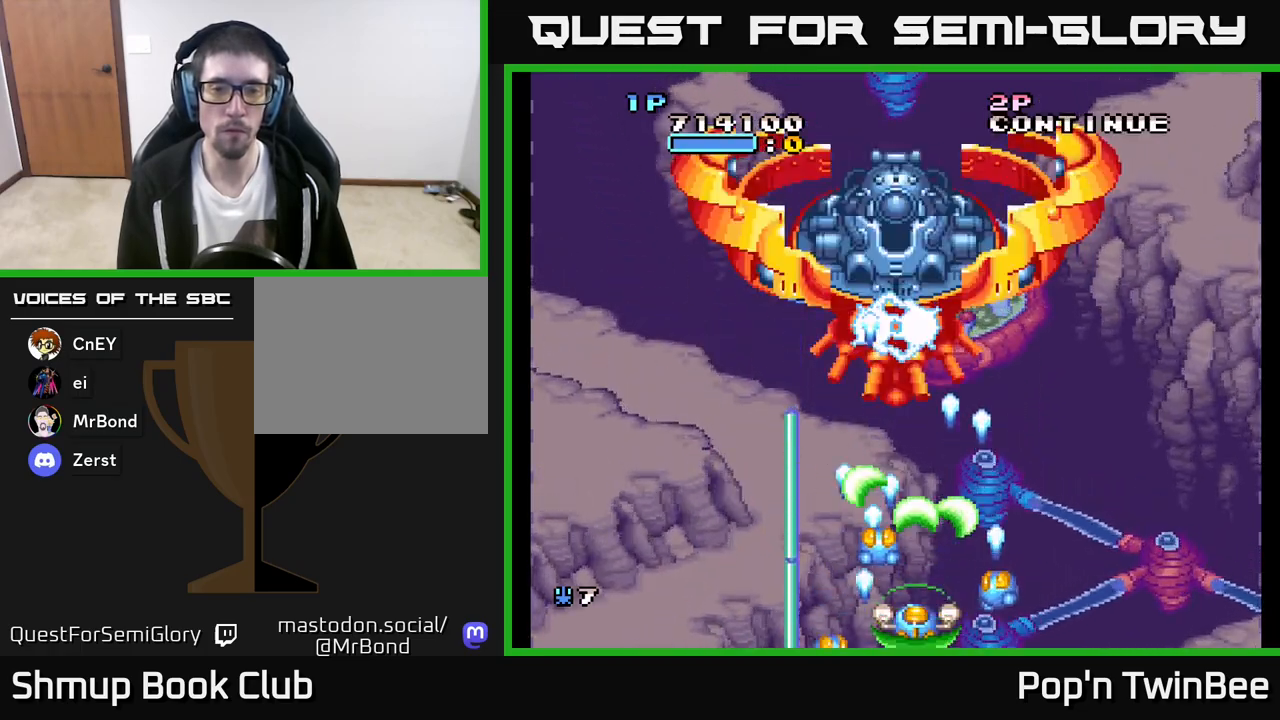
{"buttons": ["A"], "left_stick": "center", "right_stick": "center", "events": [[83, "DPAD_RIGHT", "down"], [133, "DPAD_UP", "down"], [200, "DPAD_RIGHT", "up"], [283, "DPAD_UP", "up"]]}
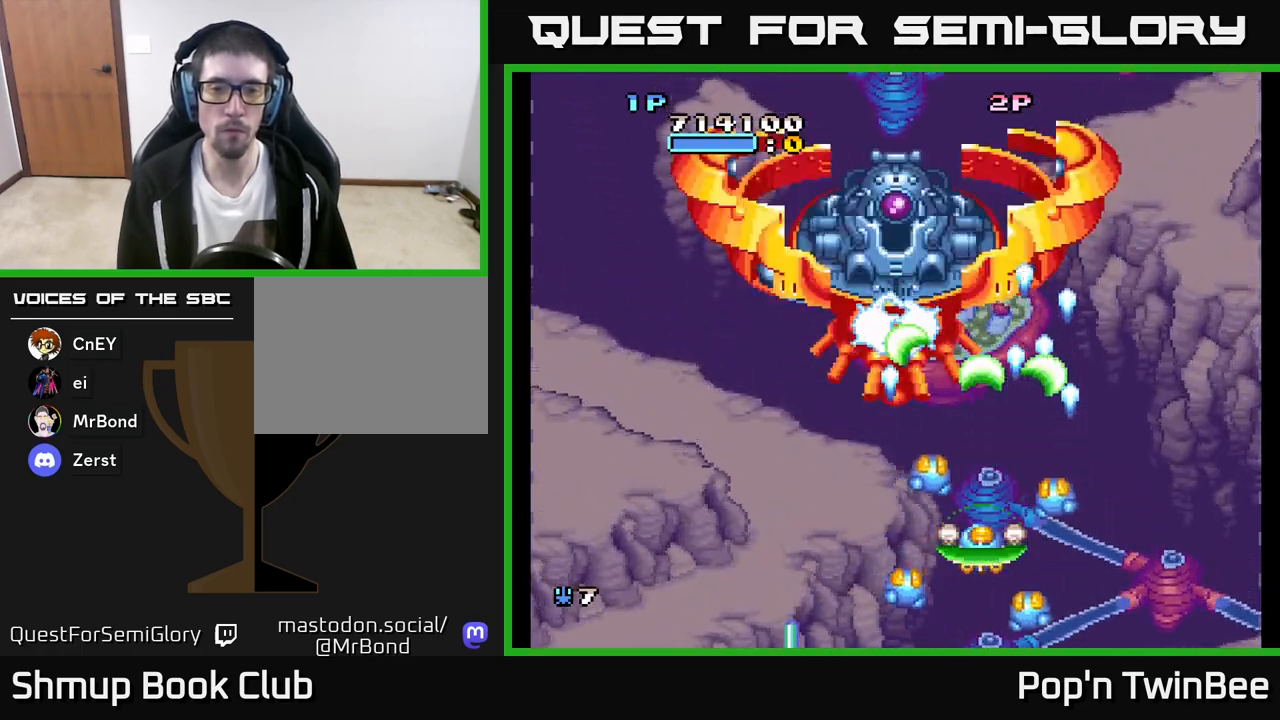
{"buttons": ["A"], "left_stick": "center", "right_stick": "center", "events": [[100, "DPAD_RIGHT", "down"], [150, "DPAD_RIGHT", "up"]]}
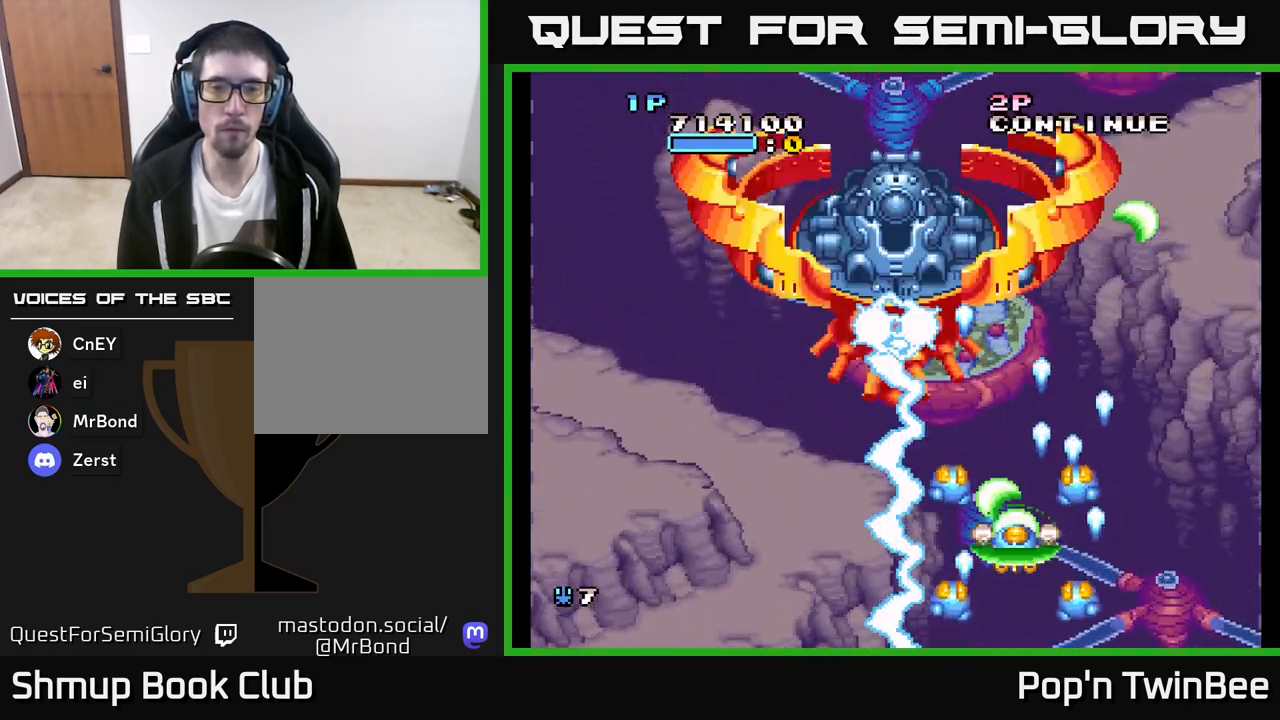
{"buttons": ["A"], "left_stick": "center", "right_stick": "center", "events": []}
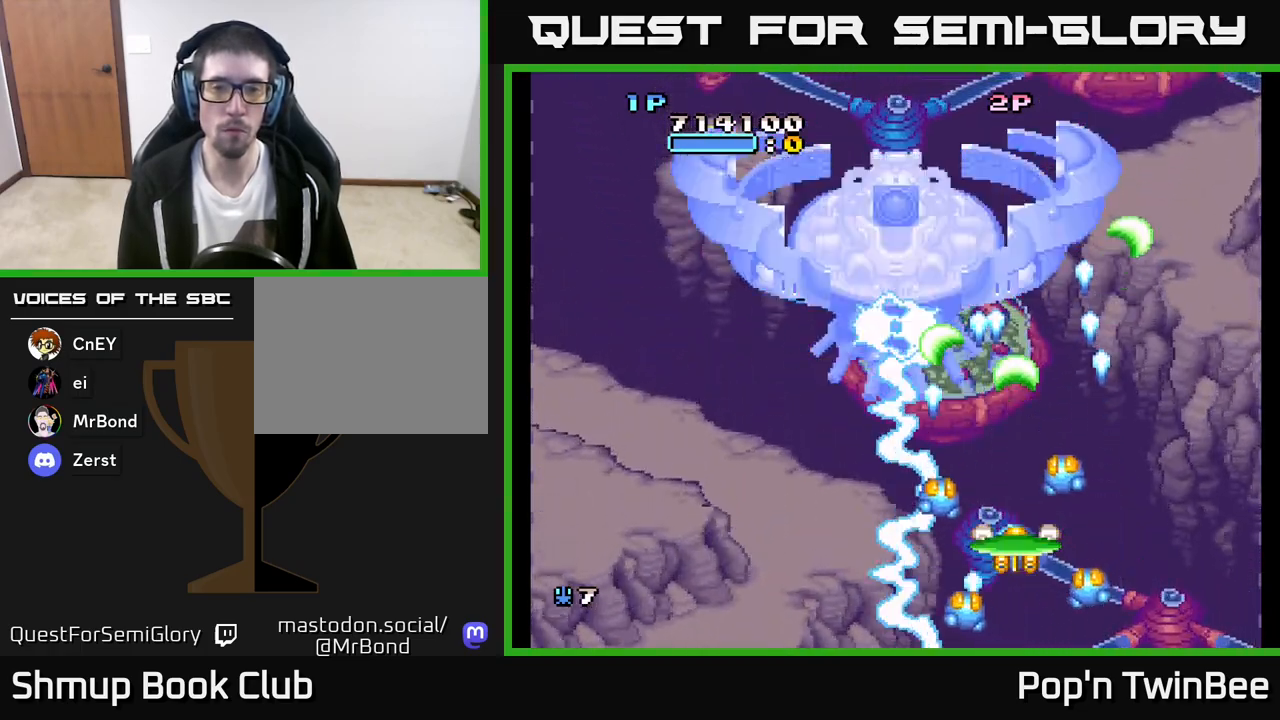
{"buttons": ["A"], "left_stick": "center", "right_stick": "center", "events": []}
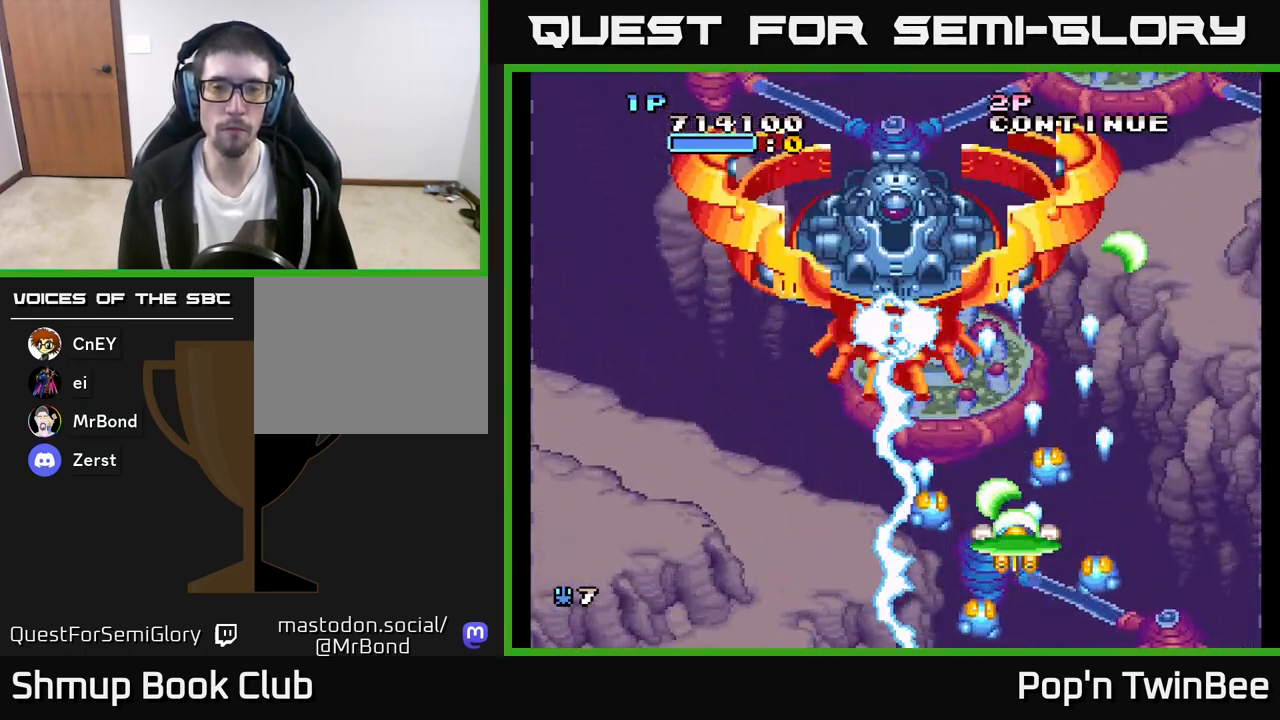
{"buttons": ["A"], "left_stick": "center", "right_stick": "center", "events": []}
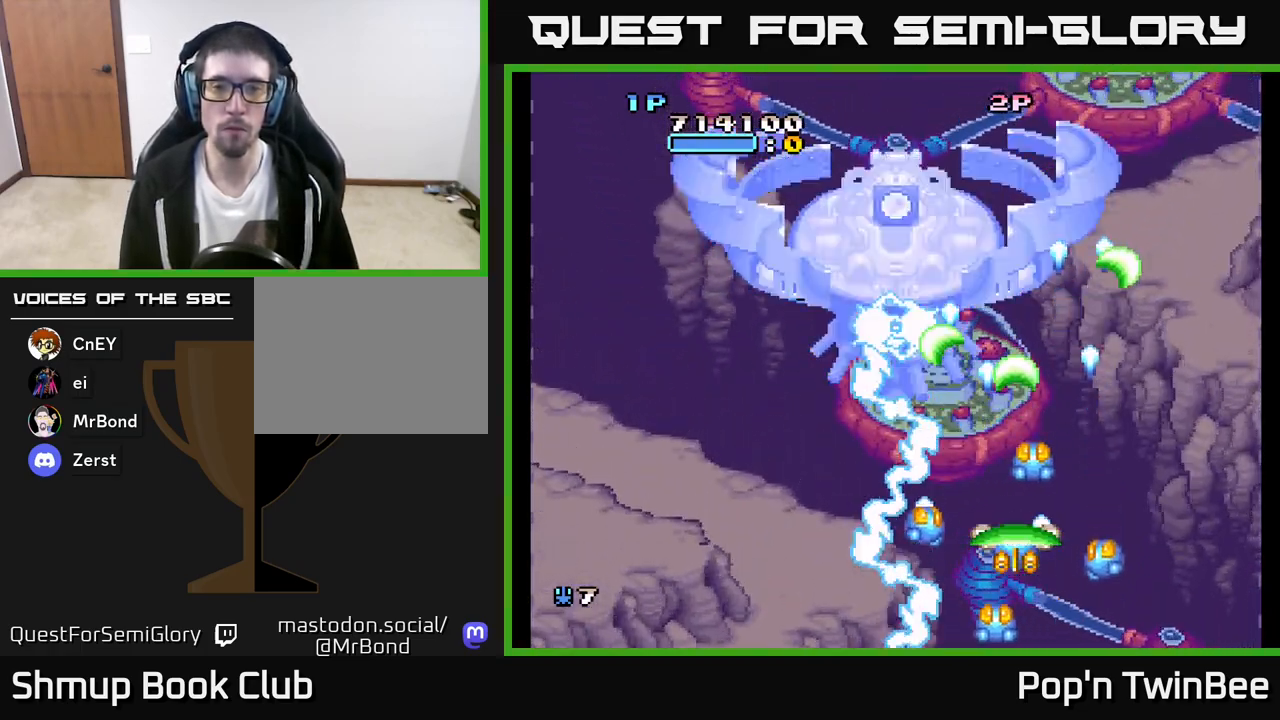
{"buttons": ["A"], "left_stick": "center", "right_stick": "center", "events": []}
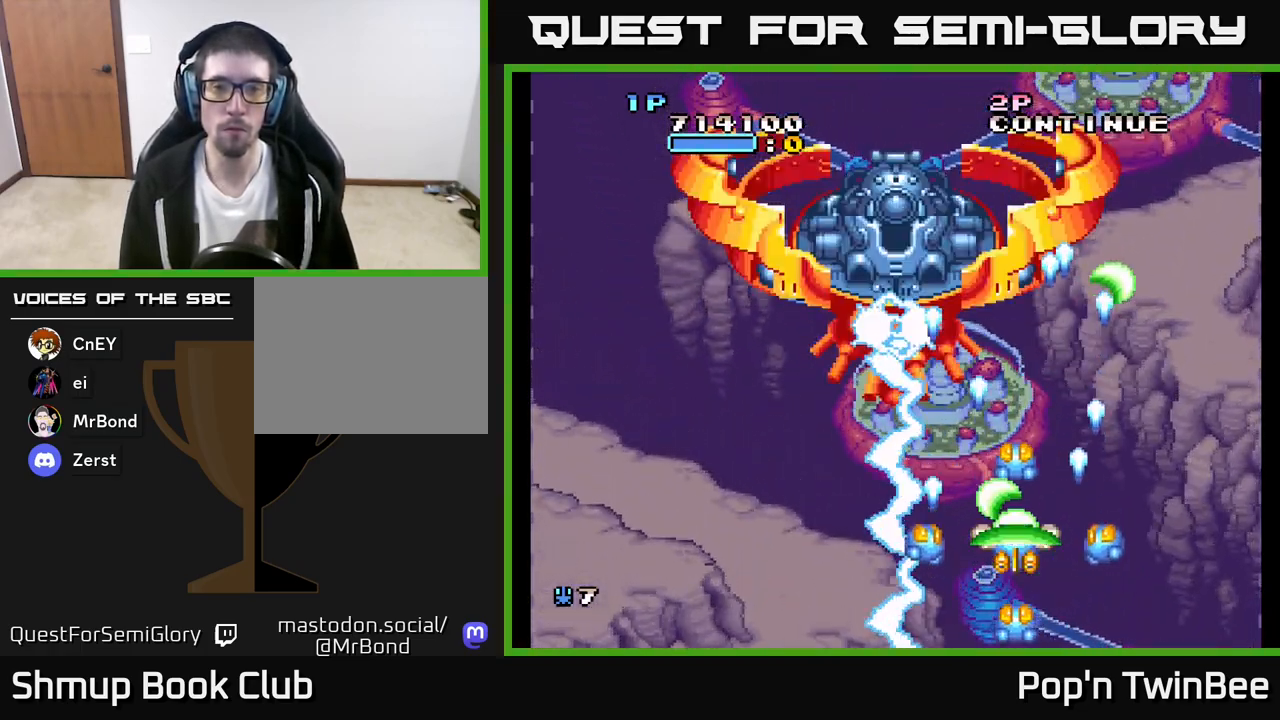
{"buttons": ["A"], "left_stick": "center", "right_stick": "center", "events": []}
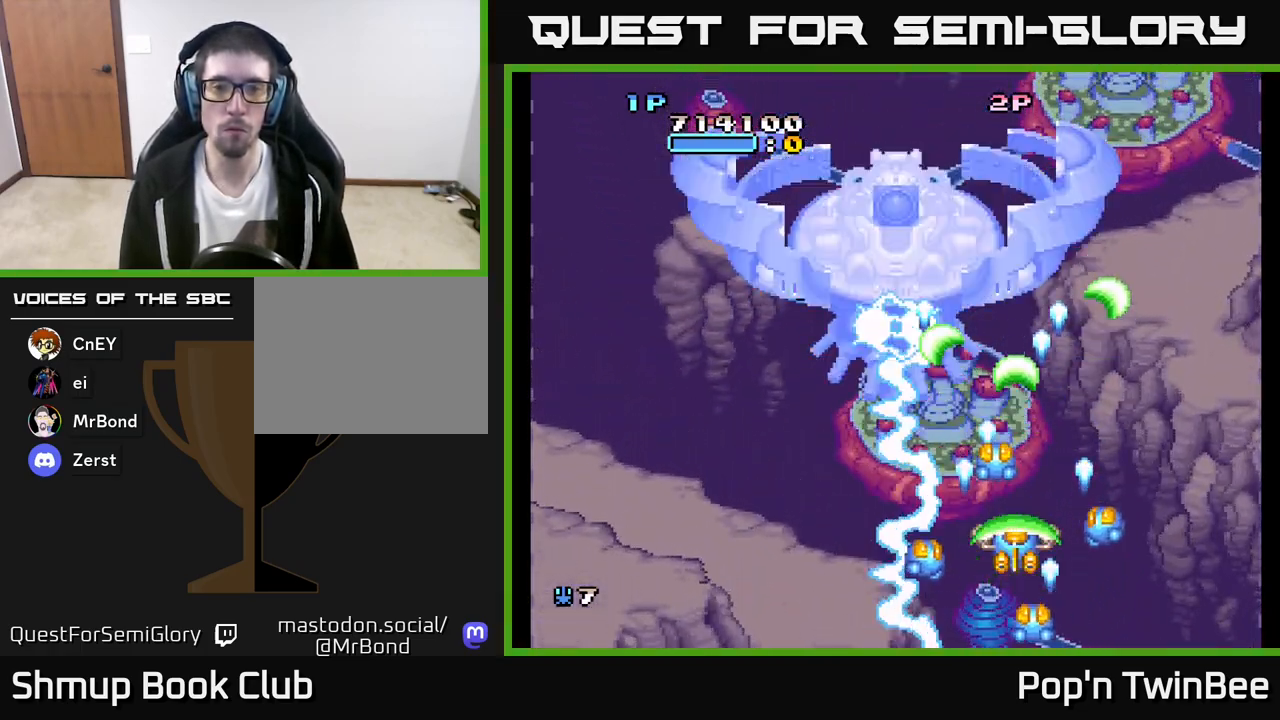
{"buttons": ["A"], "left_stick": "center", "right_stick": "center", "events": []}
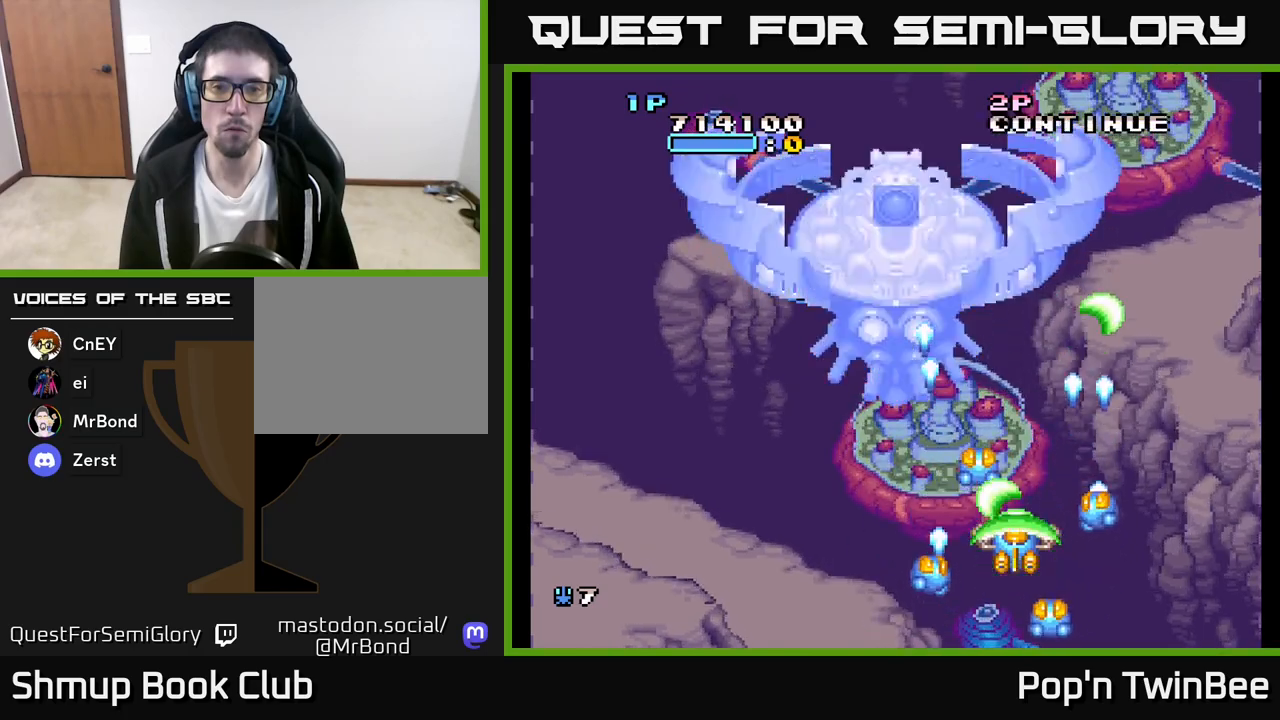
{"buttons": ["A", "DPAD_DOWN"], "left_stick": "center", "right_stick": "center", "events": [[500, "DPAD_DOWN", "down"]]}
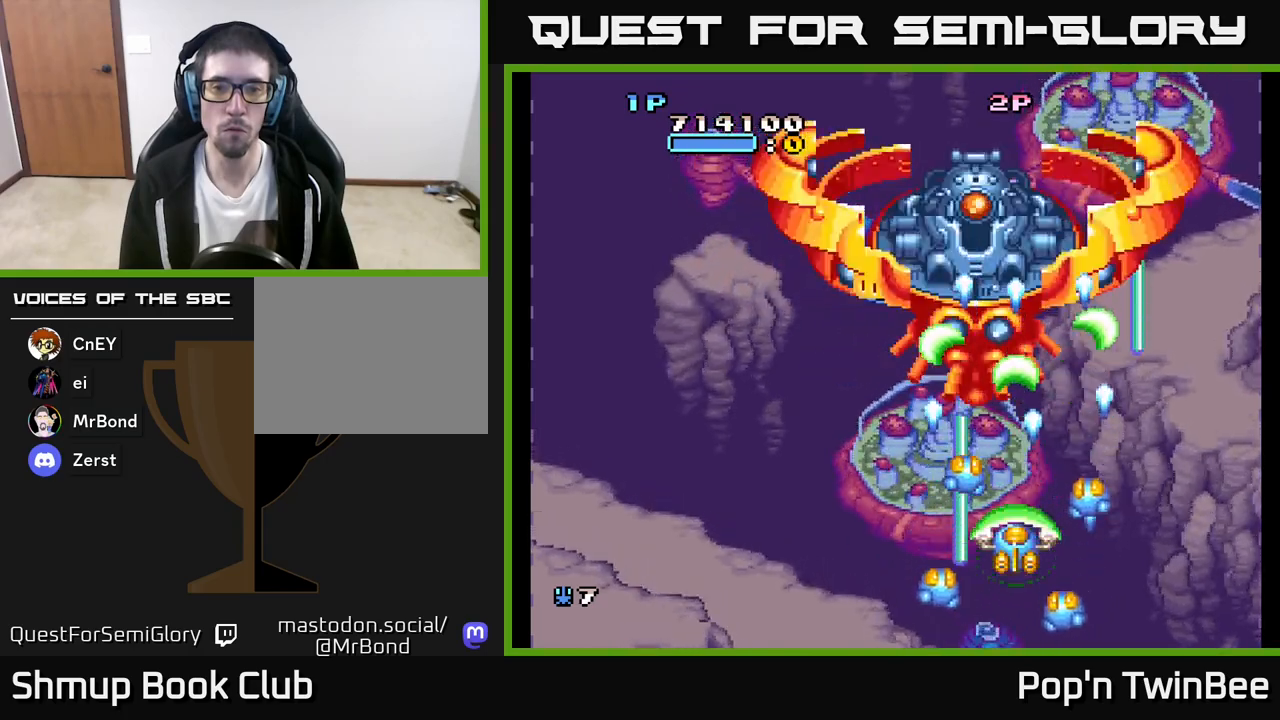
{"buttons": ["A"], "left_stick": "center", "right_stick": "center", "events": [[83, "DPAD_RIGHT", "down"], [133, "DPAD_DOWN", "up"], [217, "DPAD_RIGHT", "up"], [400, "DPAD_LEFT", "down"], [483, "DPAD_LEFT", "up"]]}
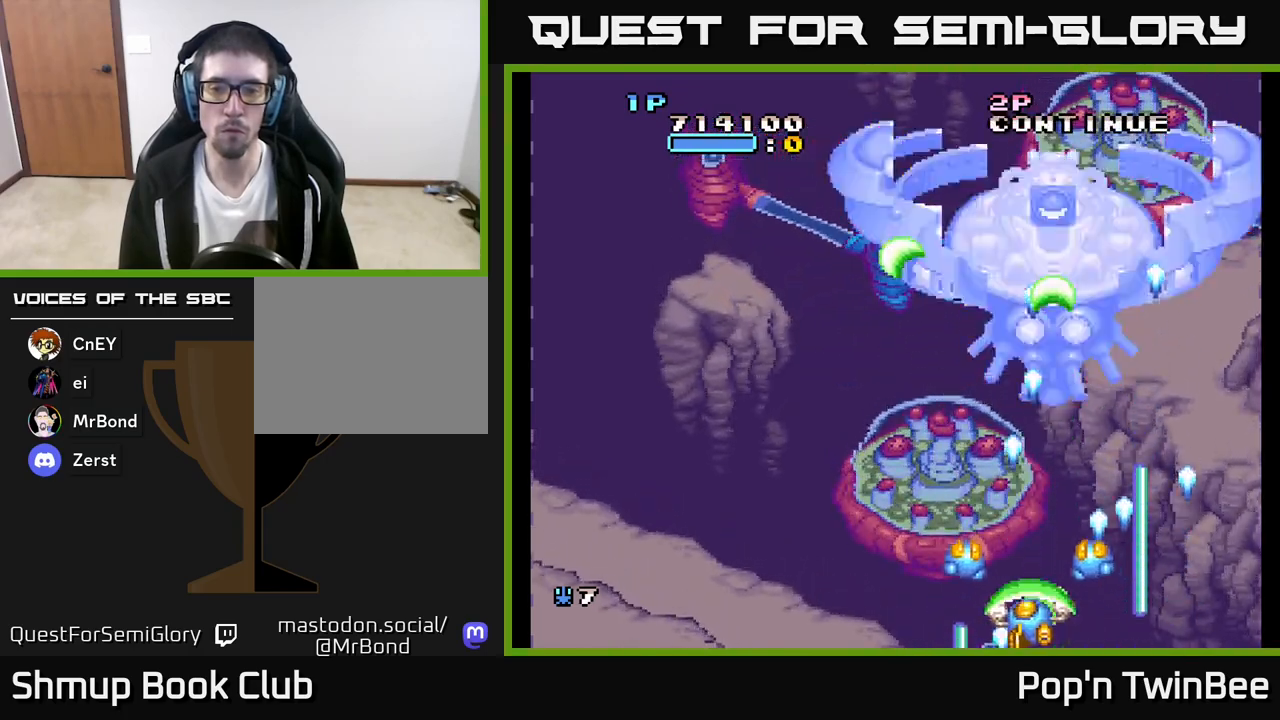
{"buttons": ["A"], "left_stick": "center", "right_stick": "center", "events": [[367, "DPAD_LEFT", "down"], [467, "DPAD_LEFT", "up"]]}
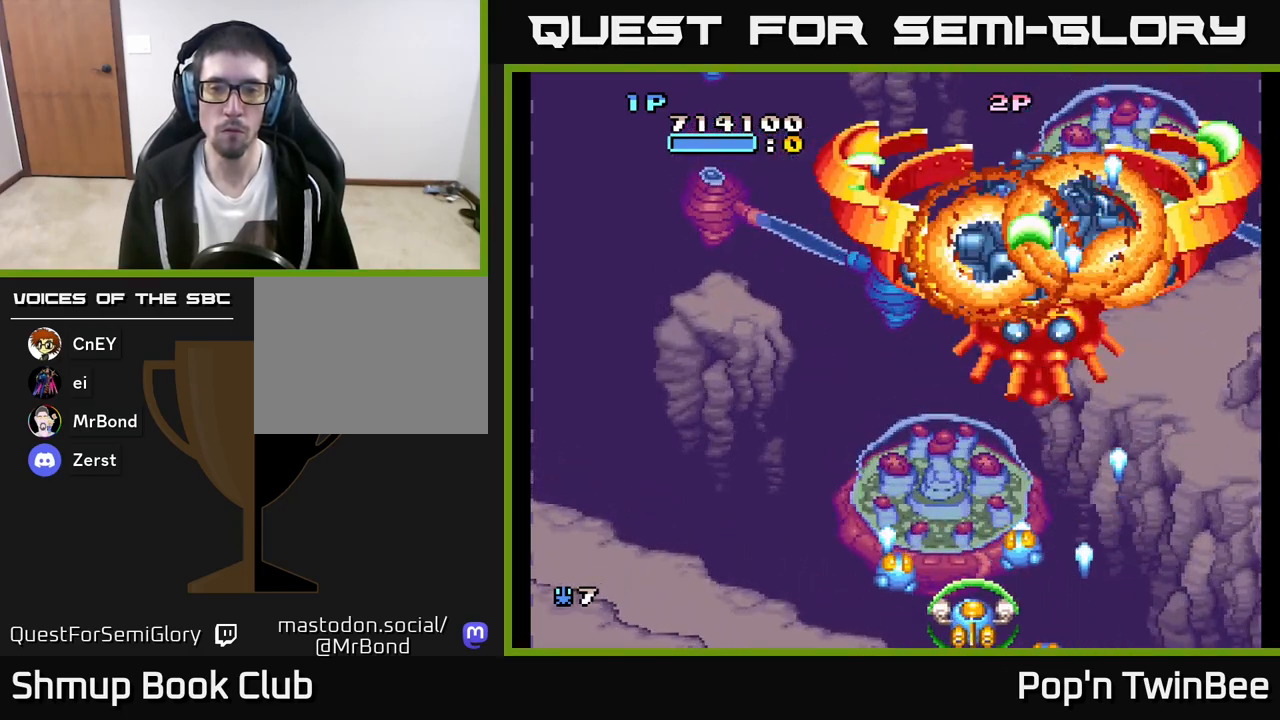
{"buttons": ["DPAD_UP", "DPAD_RIGHT"], "left_stick": "center", "right_stick": "center", "events": [[150, "A", "up"], [150, "DPAD_UP", "down"], [417, "DPAD_RIGHT", "down"]]}